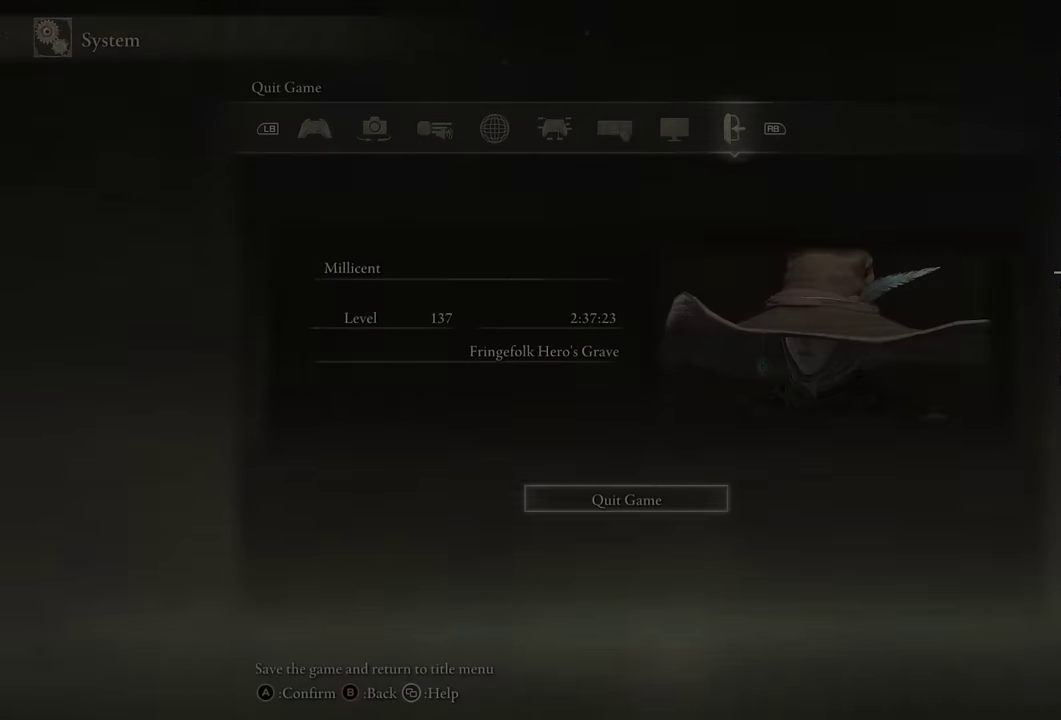
Gameplay with a controller (PlayStation layout); each line is a JSON object with the inputs held at the frame after it. "events" lists button and stick changes between this image and that frame as [ms after this image, input, new state], when the widget could be followed in between. Not read: L1.
{"buttons": [], "left_stick": "center", "right_stick": "center", "events": []}
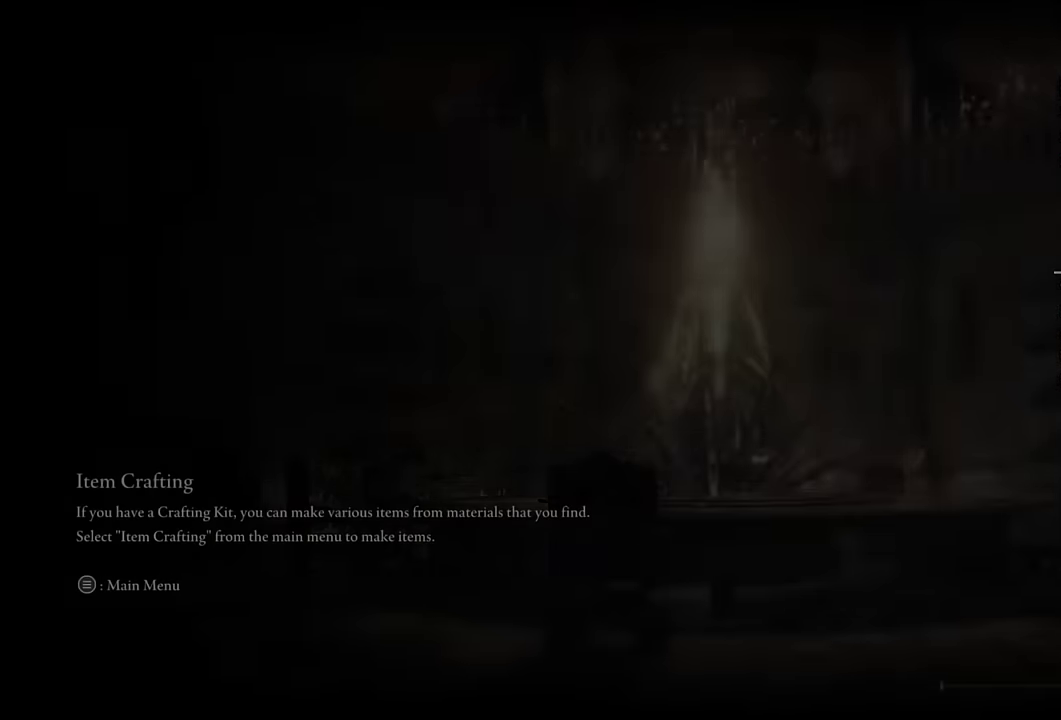
{"buttons": [], "left_stick": "center", "right_stick": "center", "events": []}
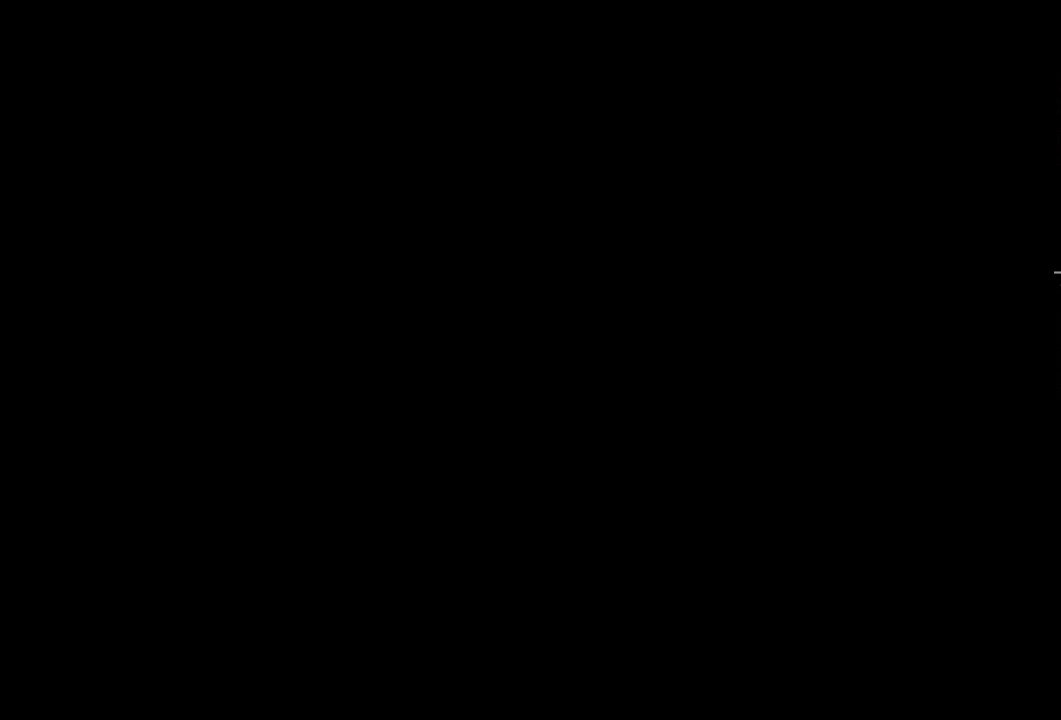
{"buttons": [], "left_stick": "center", "right_stick": "center", "events": [[100, "CROSS", "down"], [200, "CROSS", "up"], [266, "CROSS", "down"], [366, "CROSS", "up"], [450, "CROSS", "down"], [500, "CROSS", "up"]]}
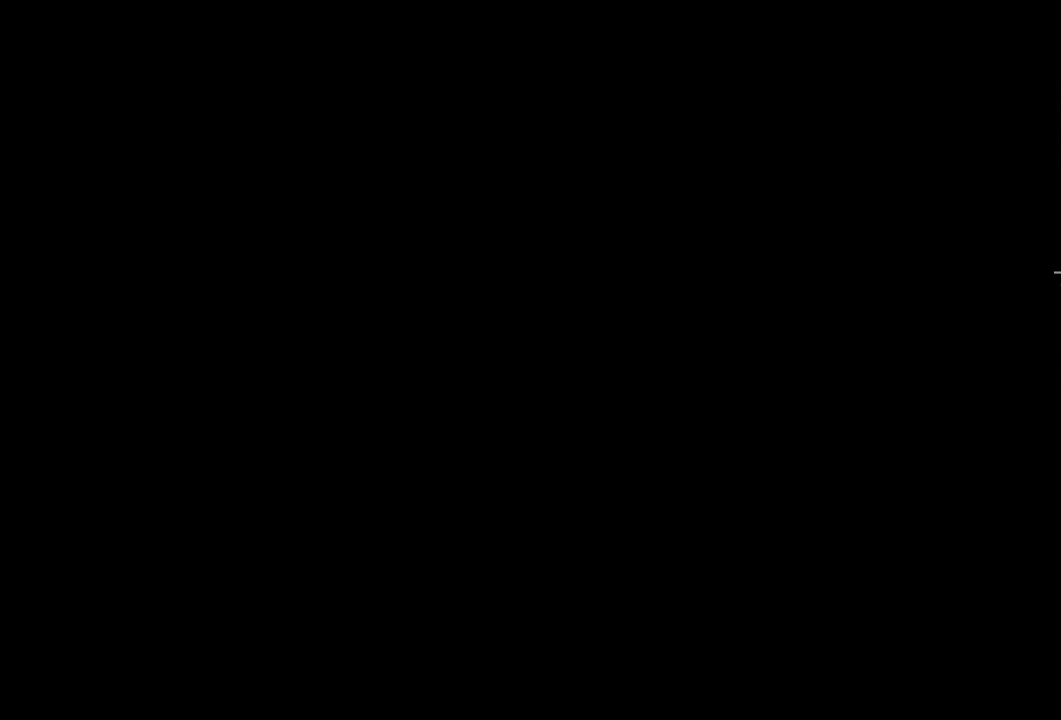
{"buttons": [], "left_stick": "center", "right_stick": "center", "events": [[100, "CROSS", "down"], [183, "CROSS", "up"], [250, "CROSS", "down"], [350, "CROSS", "up"], [416, "CROSS", "down"], [500, "CROSS", "up"]]}
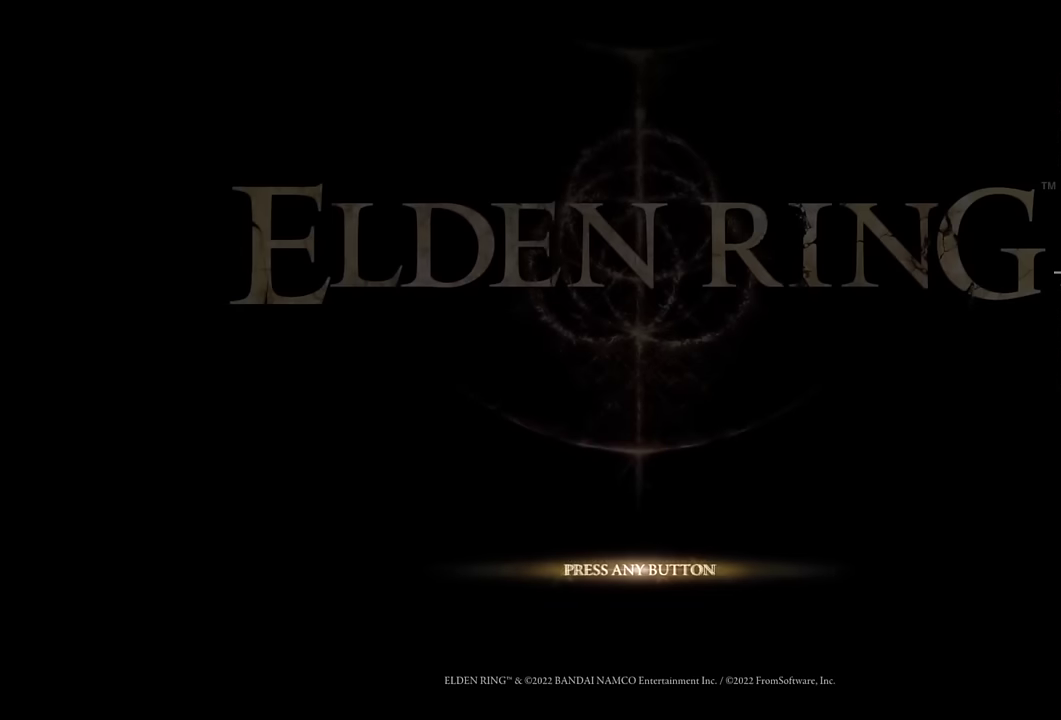
{"buttons": [], "left_stick": "center", "right_stick": "center", "events": [[66, "CROSS", "down"], [150, "CROSS", "up"], [233, "CROSS", "down"], [316, "CROSS", "up"], [400, "CROSS", "down"], [466, "CROSS", "up"]]}
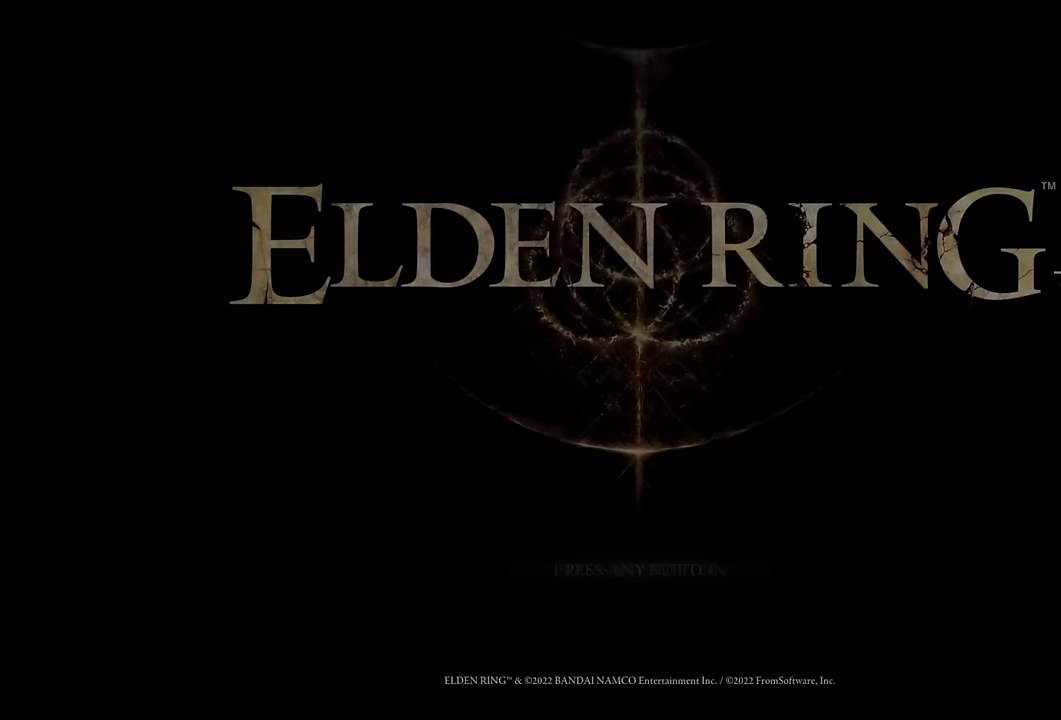
{"buttons": [], "left_stick": "center", "right_stick": "center", "events": [[50, "CROSS", "down"], [133, "CROSS", "up"], [216, "CROSS", "down"], [283, "CROSS", "up"], [383, "CROSS", "down"], [433, "CROSS", "up"]]}
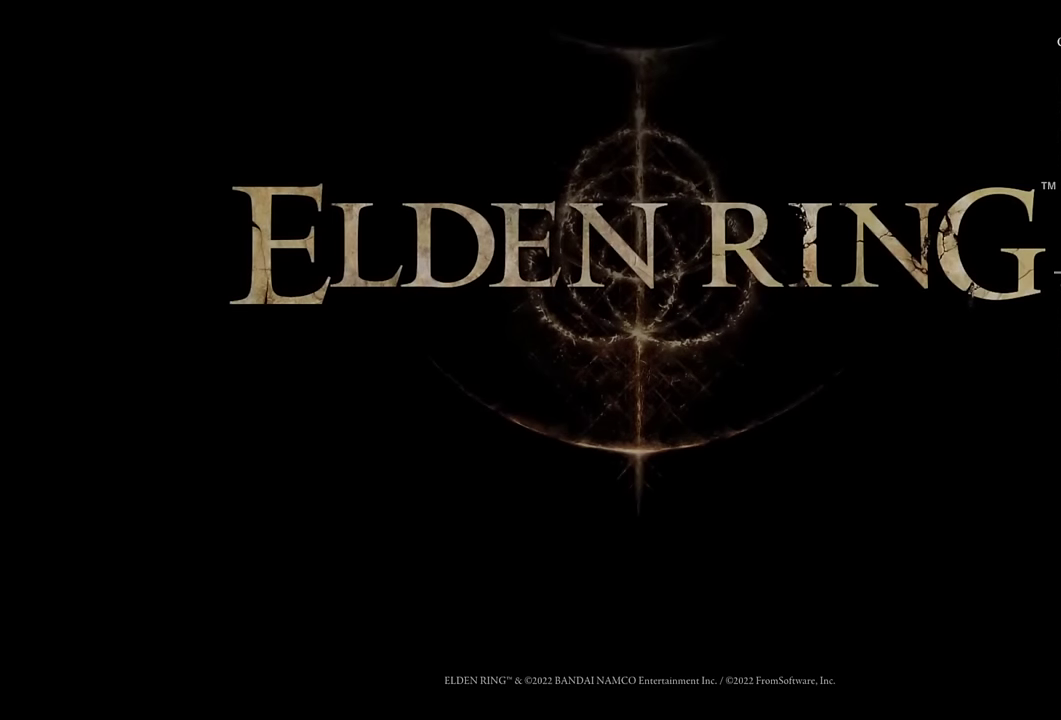
{"buttons": [], "left_stick": "center", "right_stick": "center", "events": [[16, "CROSS", "down"], [100, "CROSS", "up"], [166, "CROSS", "down"], [250, "CROSS", "up"]]}
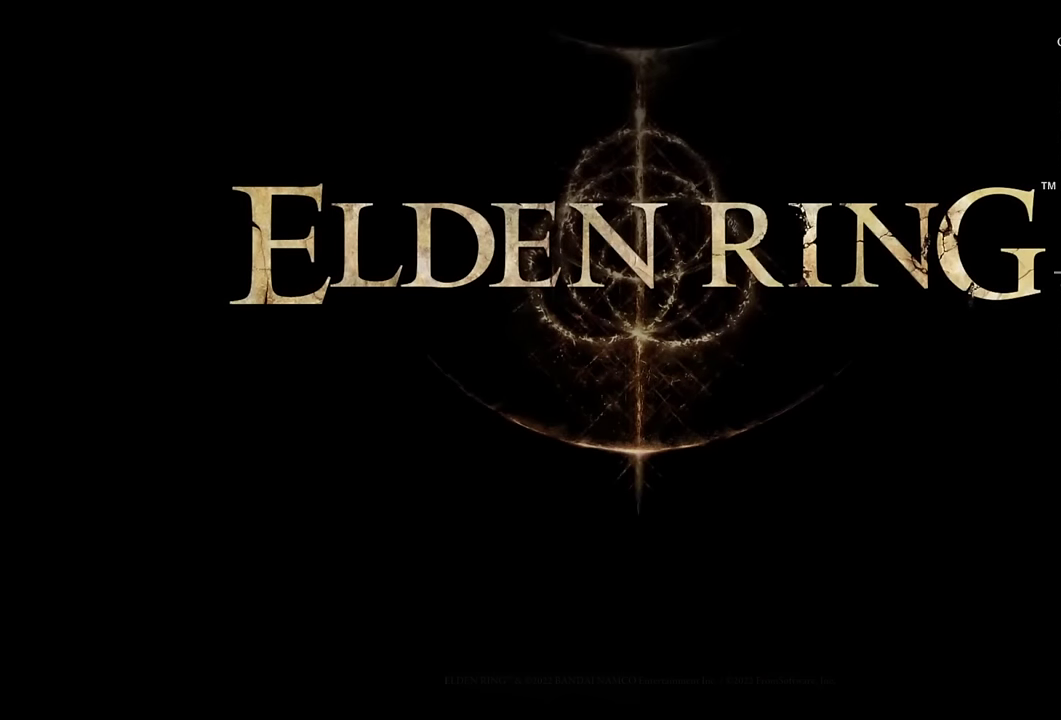
{"buttons": ["CROSS"], "left_stick": "center", "right_stick": "center", "events": [[100, "CROSS", "down"], [200, "CROSS", "up"], [283, "CROSS", "down"], [366, "CROSS", "up"], [450, "CROSS", "down"]]}
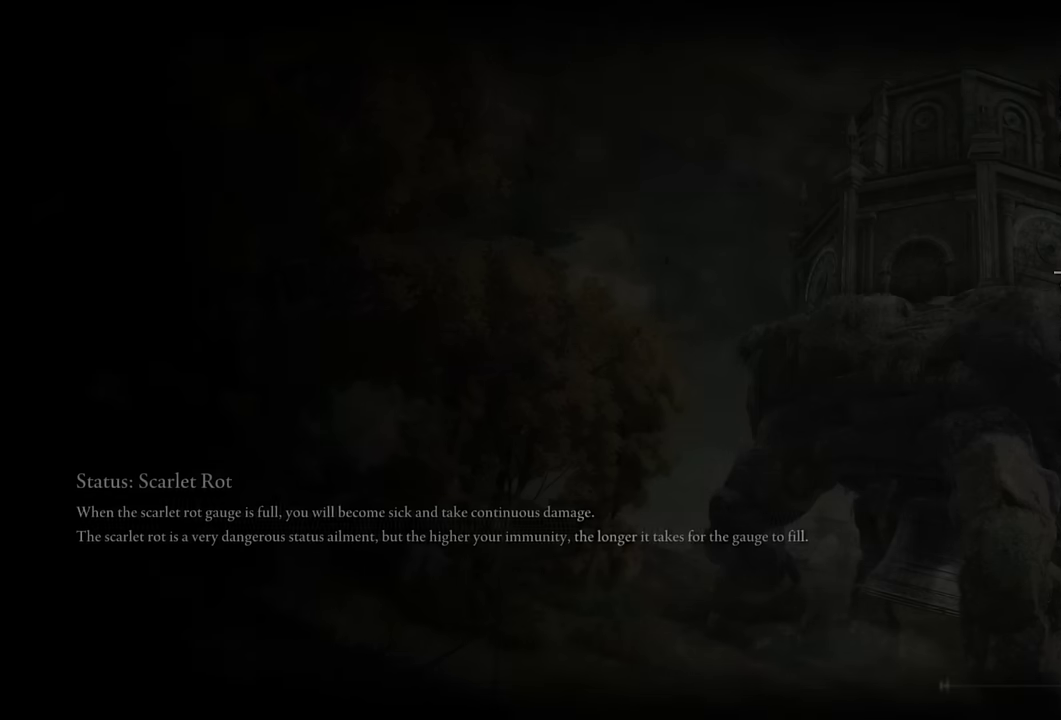
{"buttons": ["CROSS"], "left_stick": "center", "right_stick": "center", "events": [[66, "CROSS", "up"], [133, "CROSS", "down"], [233, "CROSS", "up"], [333, "CROSS", "down"], [433, "CROSS", "up"], [483, "CROSS", "down"]]}
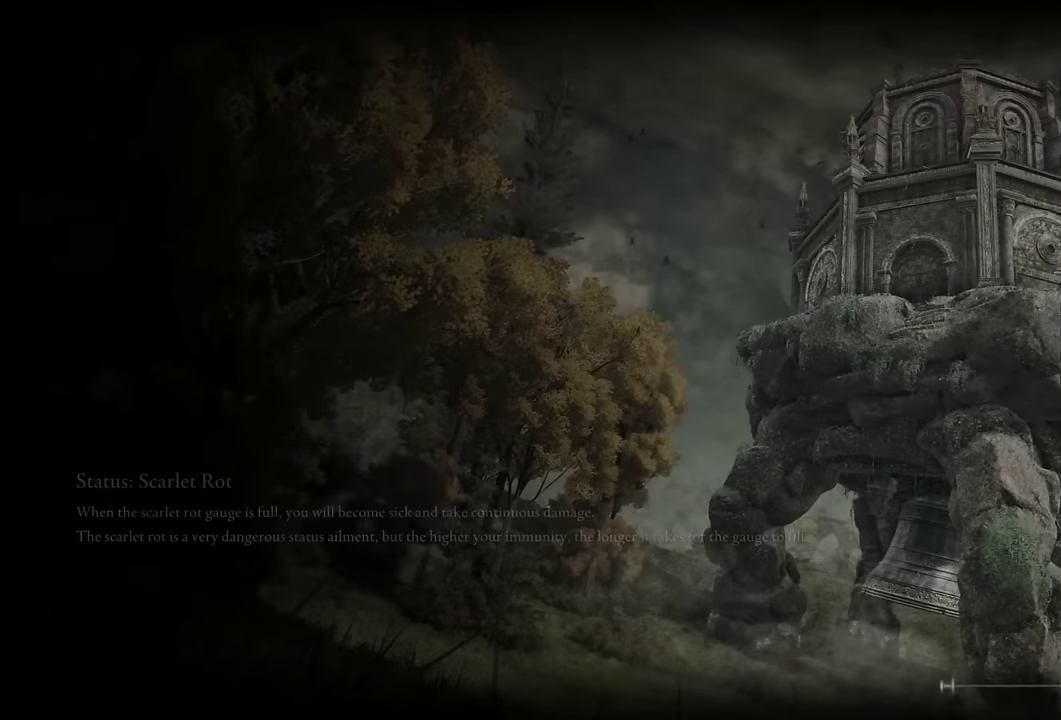
{"buttons": [], "left_stick": "center", "right_stick": "center", "events": [[83, "CROSS", "up"]]}
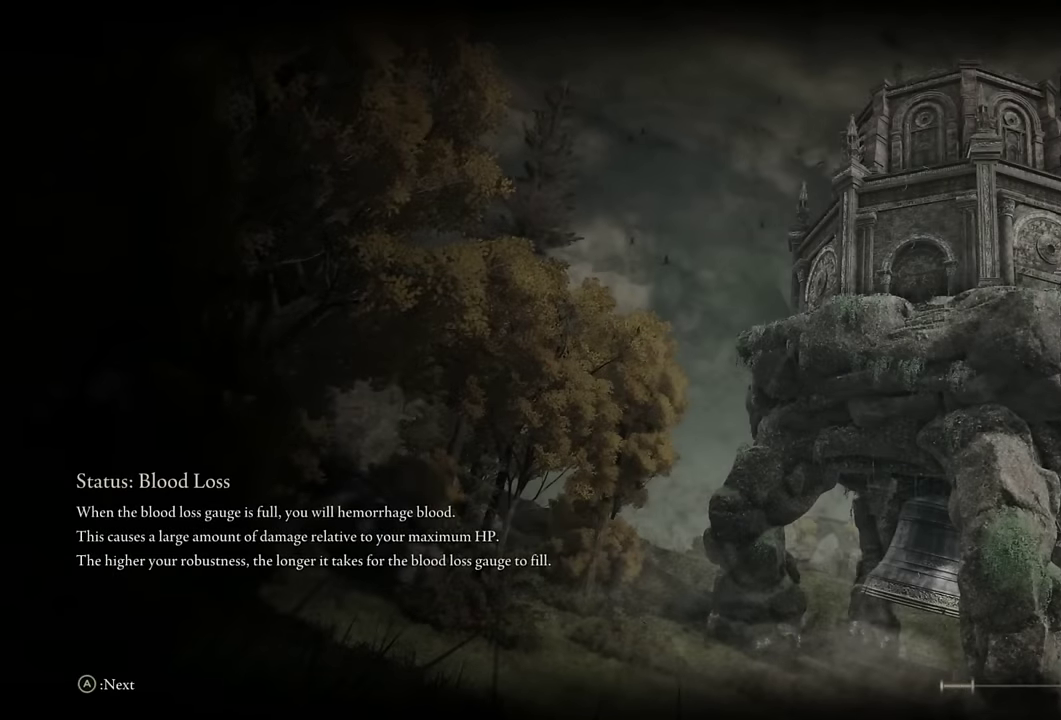
{"buttons": [], "left_stick": "center", "right_stick": "center", "events": []}
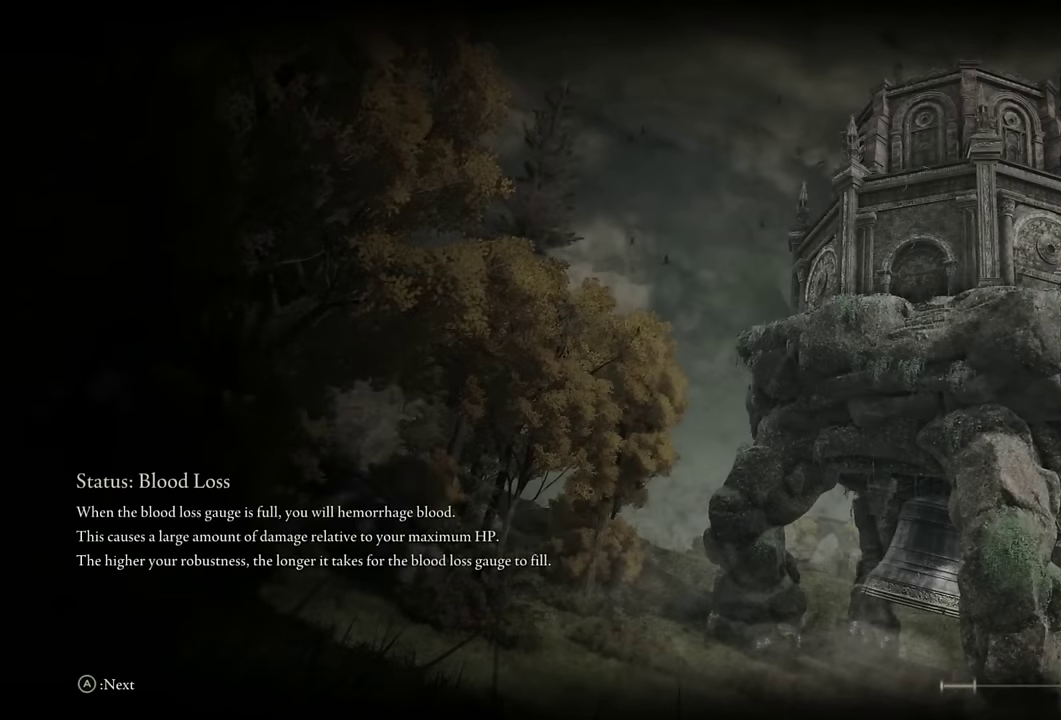
{"buttons": [], "left_stick": "center", "right_stick": "center", "events": []}
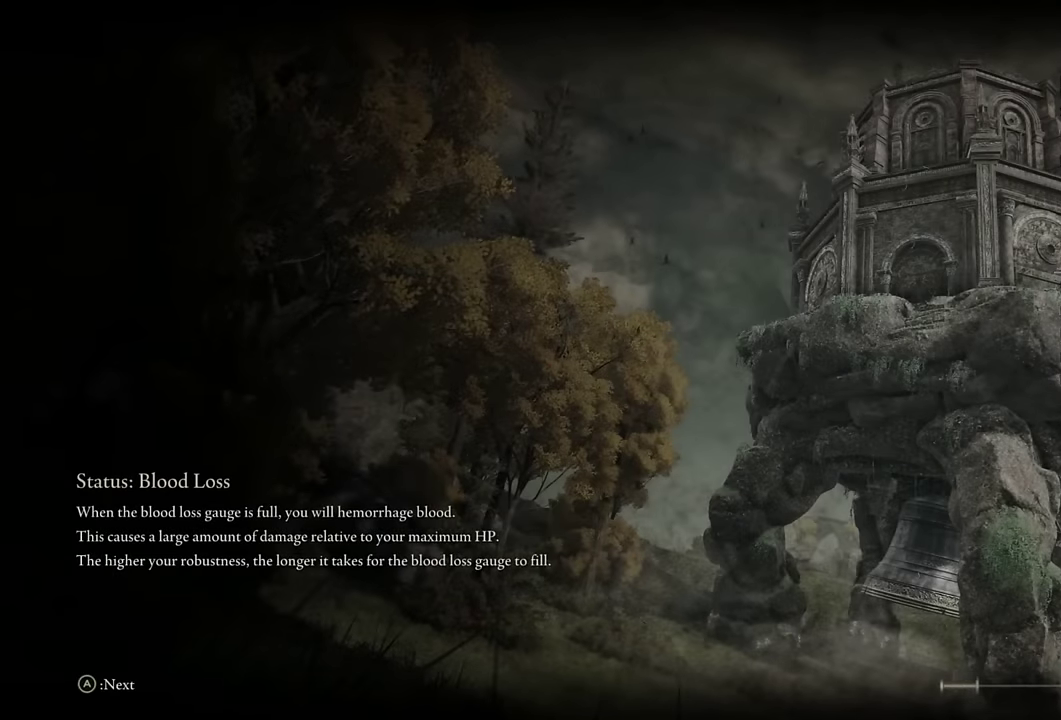
{"buttons": [], "left_stick": "center", "right_stick": "center", "events": []}
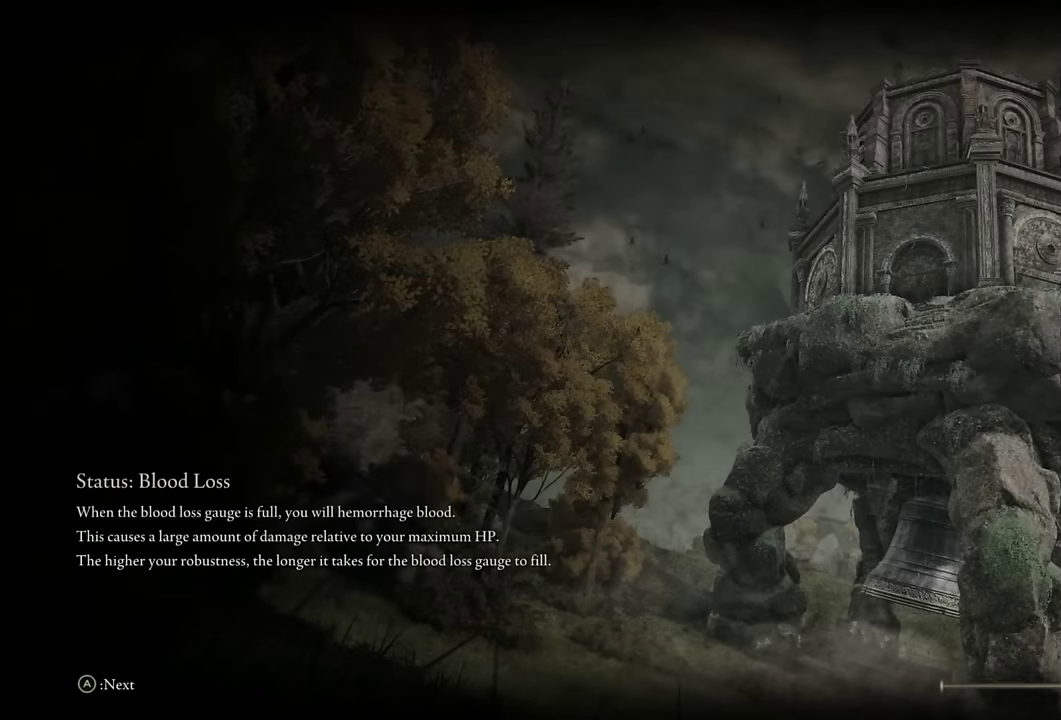
{"buttons": [], "left_stick": "center", "right_stick": "center", "events": []}
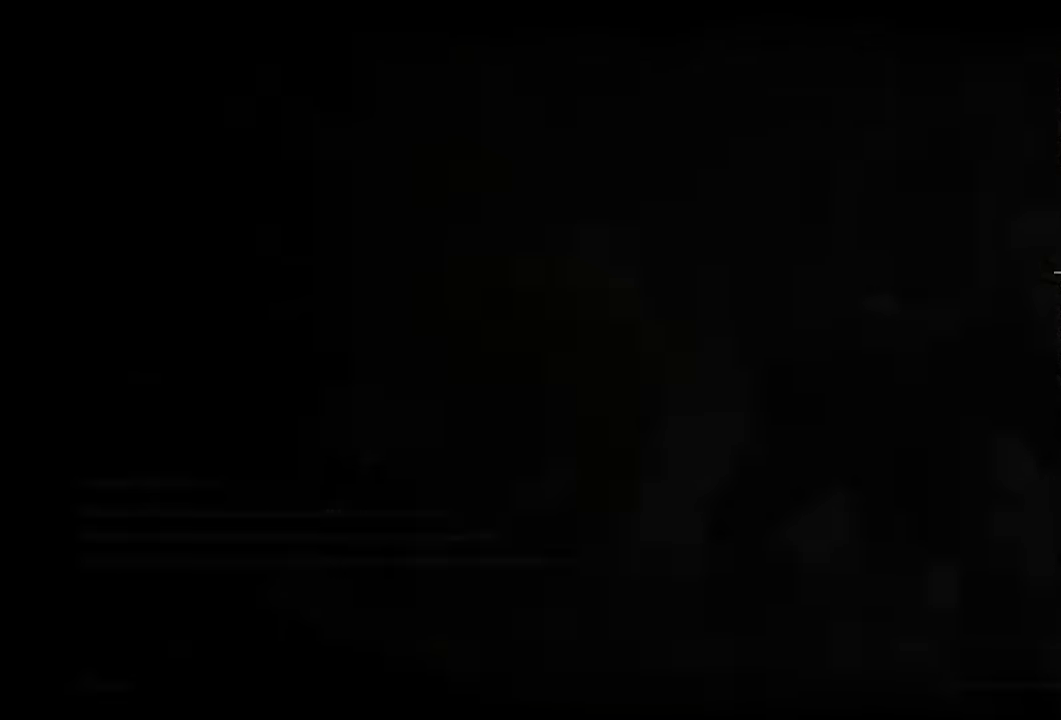
{"buttons": [], "left_stick": "center", "right_stick": "center", "events": []}
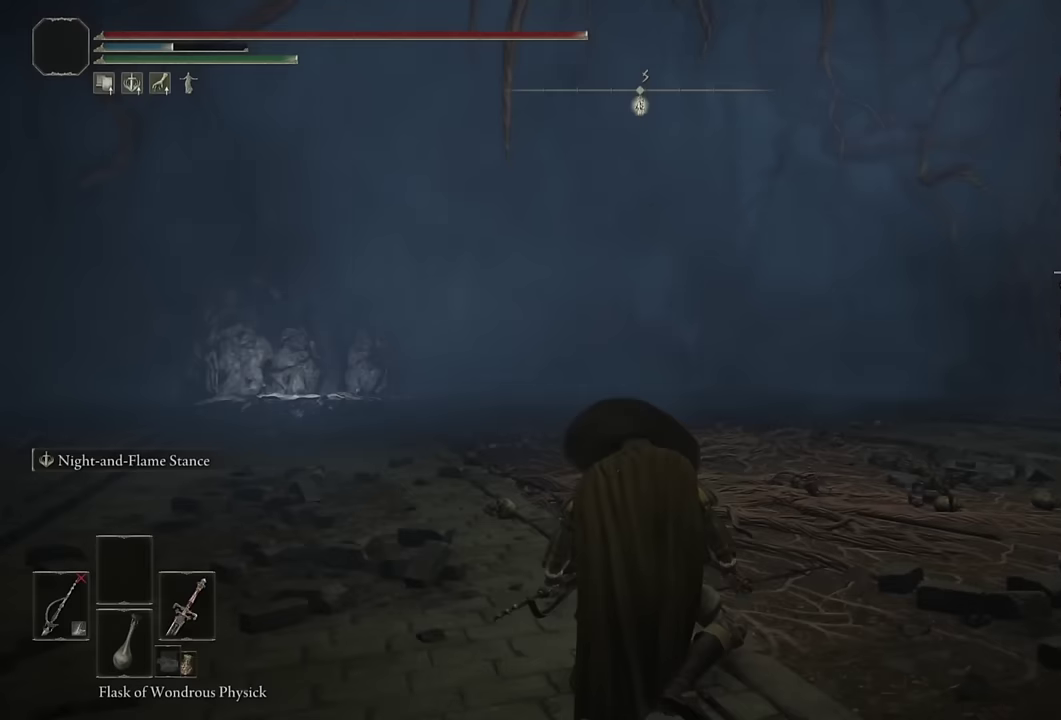
{"buttons": ["TRIANGLE"], "left_stick": "center", "right_stick": "center", "events": [[167, "TOUCHPAD", "down"], [267, "TOUCHPAD", "up"], [450, "TRIANGLE", "down"]]}
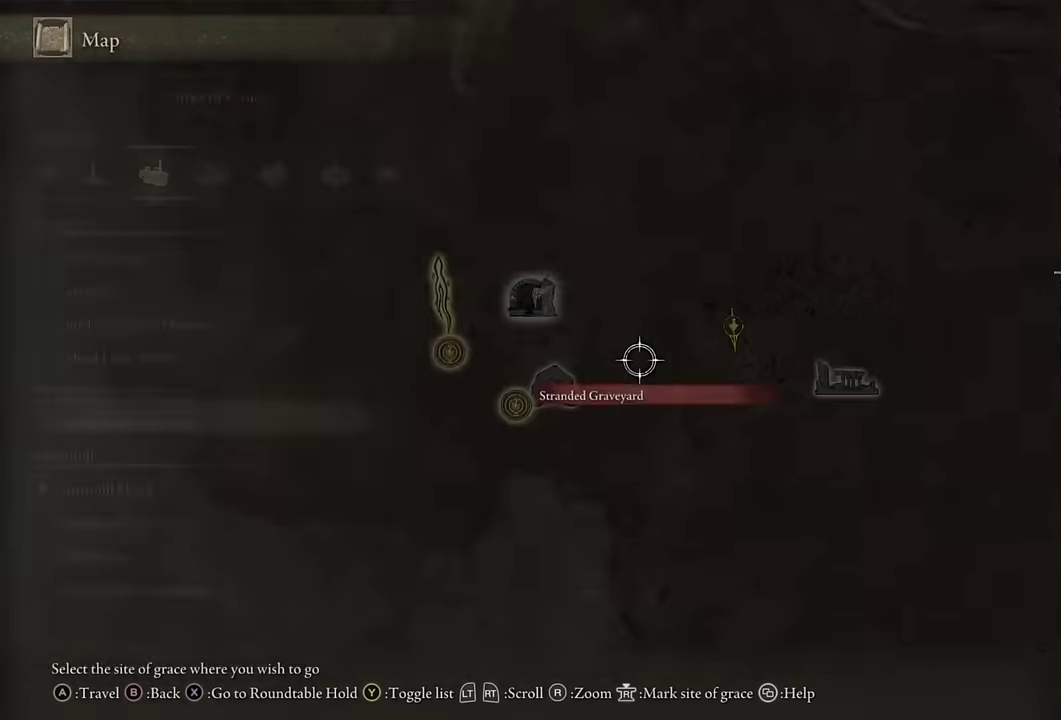
{"buttons": ["DPAD_UP"], "left_stick": "center", "right_stick": "center", "events": [[34, "TRIANGLE", "up"], [367, "DPAD_UP", "down"]]}
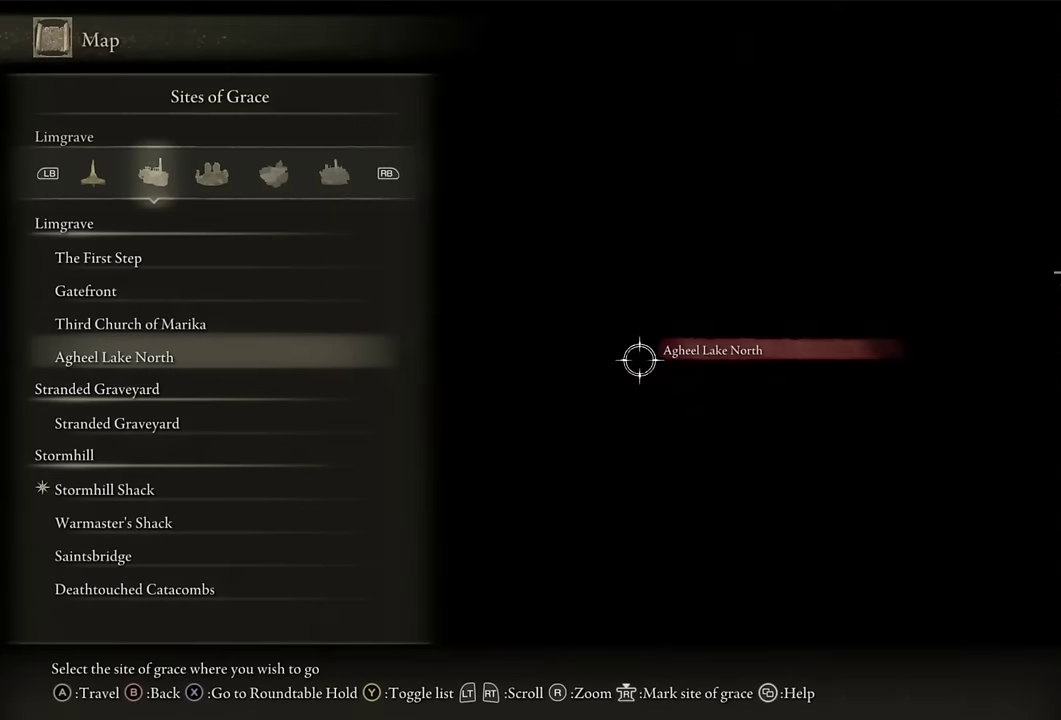
{"buttons": ["CROSS"], "left_stick": "center", "right_stick": "center", "events": [[250, "DPAD_UP", "up"], [450, "CROSS", "down"]]}
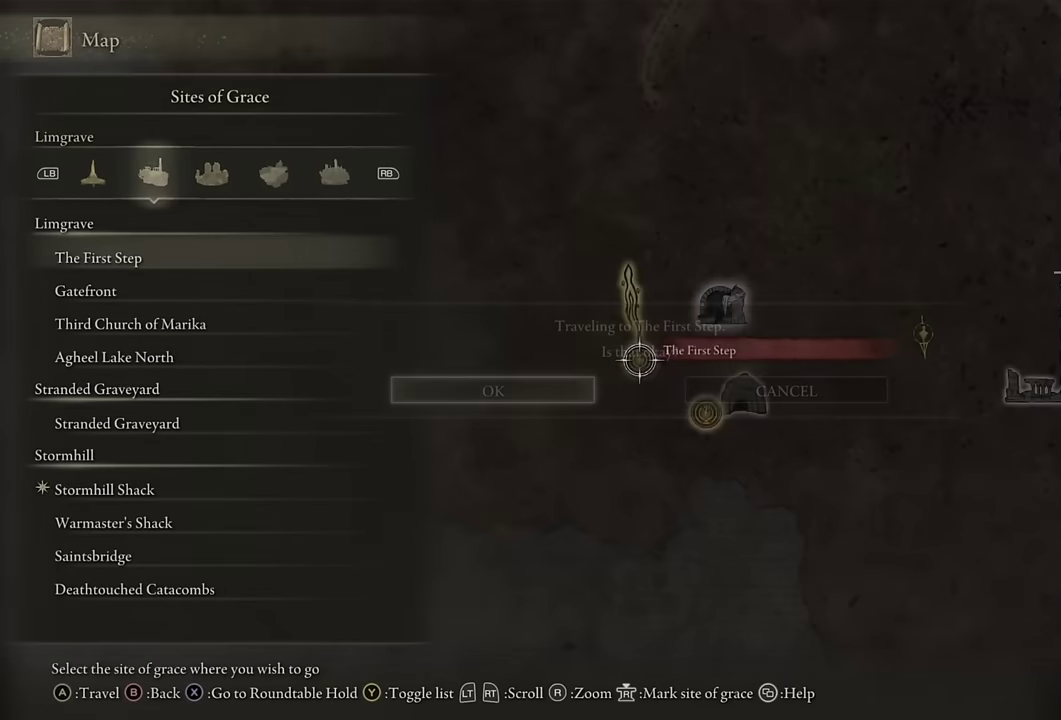
{"buttons": [], "left_stick": "center", "right_stick": "center", "events": [[34, "CROSS", "up"], [84, "CROSS", "down"], [167, "CROSS", "up"]]}